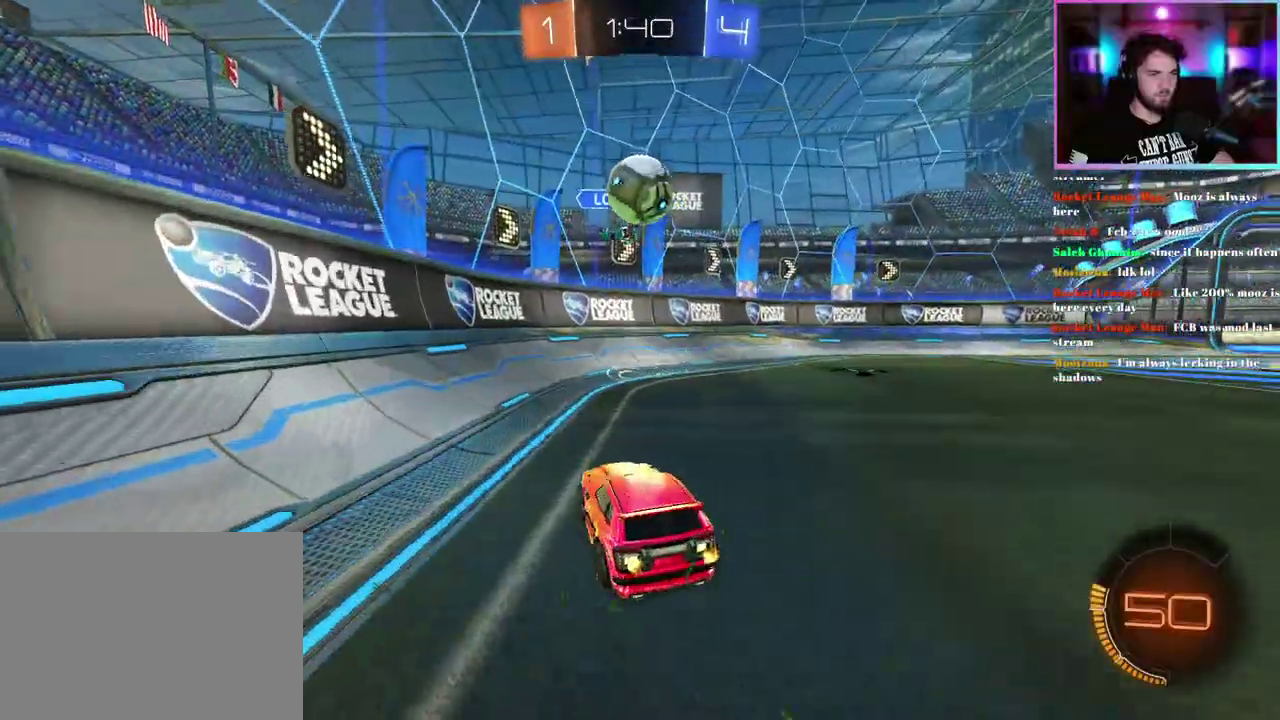
Gameplay with a controller (PlayStation layout); each line is a JSON object with the inputs held at the frame after it. "events" lists button and stick changes between this image and that frame as [ms after this image, input, new state], when the widget could be followed in between. This document gives stick clicks only as held states, not as events. Not read: right_stick.
{"buttons": ["R1", "R2"], "left_stick": "down-right", "events": [[17, "left_stick", "right"], [83, "L2", "up"], [133, "R2", "down"], [133, "left_stick", "left"], [217, "R1", "down"], [233, "left_stick", "center"], [467, "left_stick", "down-right"]]}
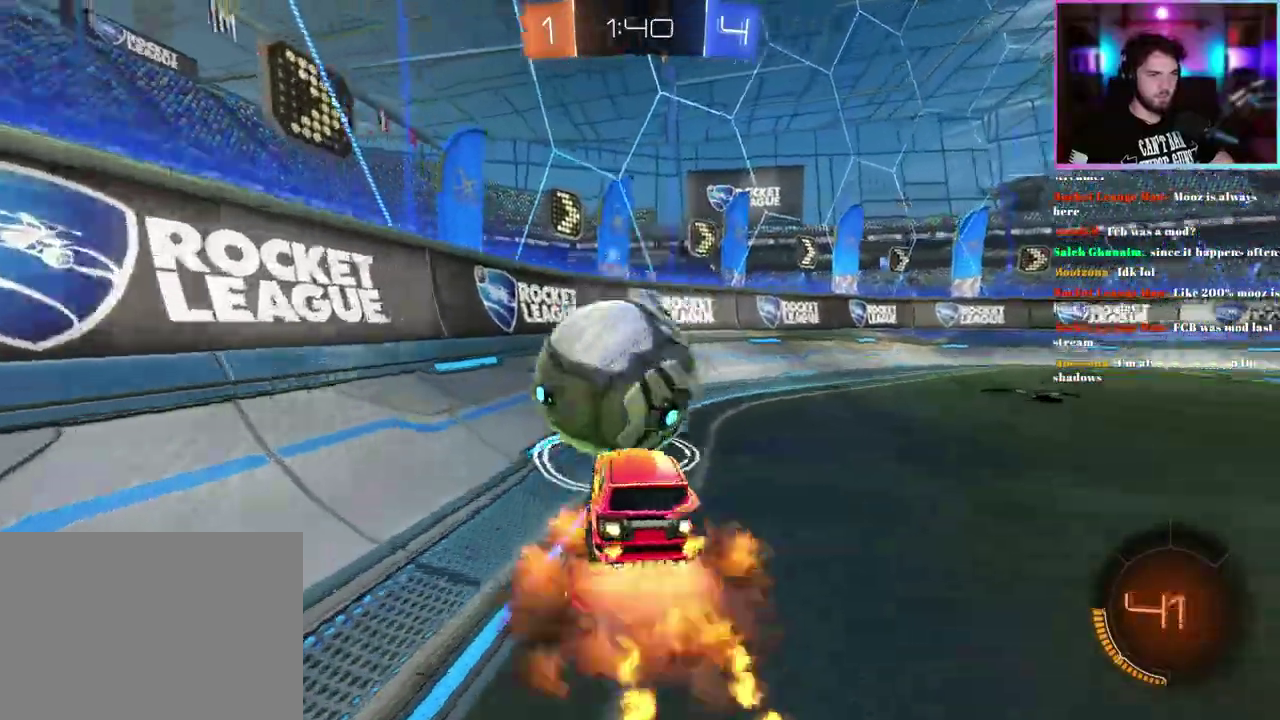
{"buttons": ["SQUARE", "R2"], "left_stick": "right", "events": [[100, "left_stick", "center"], [150, "R1", "up"], [350, "left_stick", "right"], [383, "SQUARE", "down"]]}
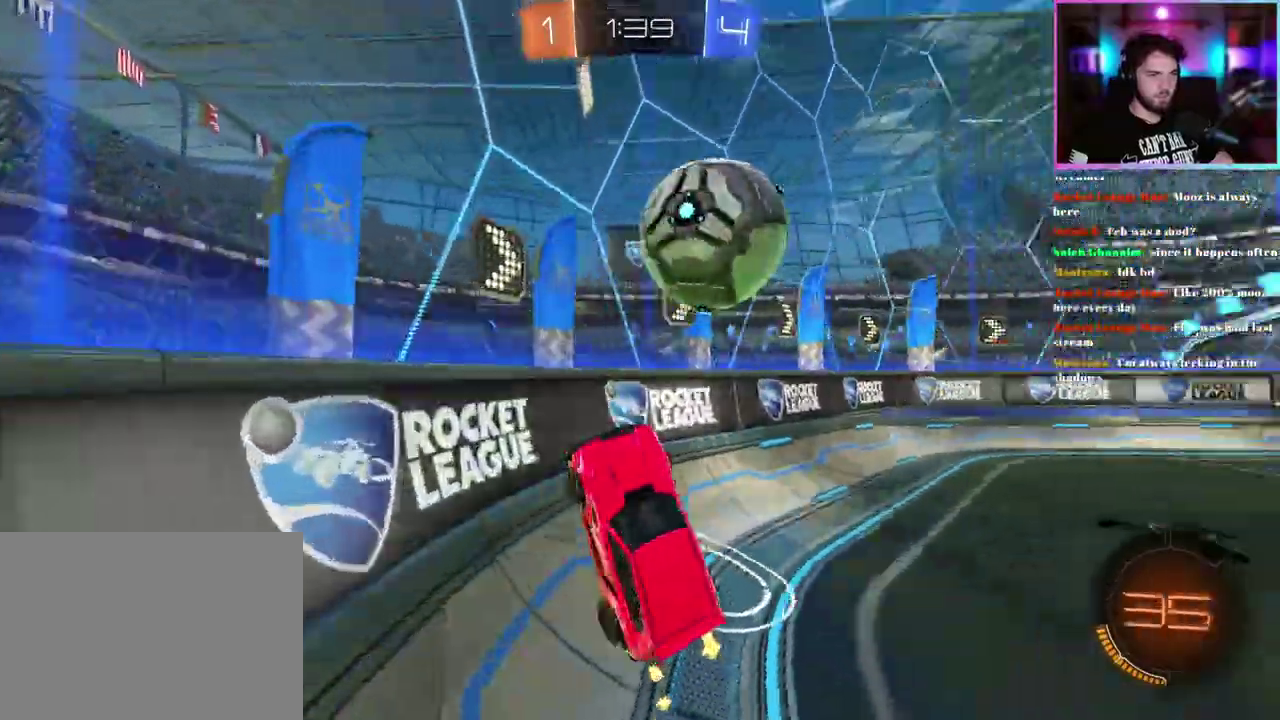
{"buttons": ["R1", "R2"], "left_stick": "right", "events": [[17, "SQUARE", "up"], [300, "R1", "down"]]}
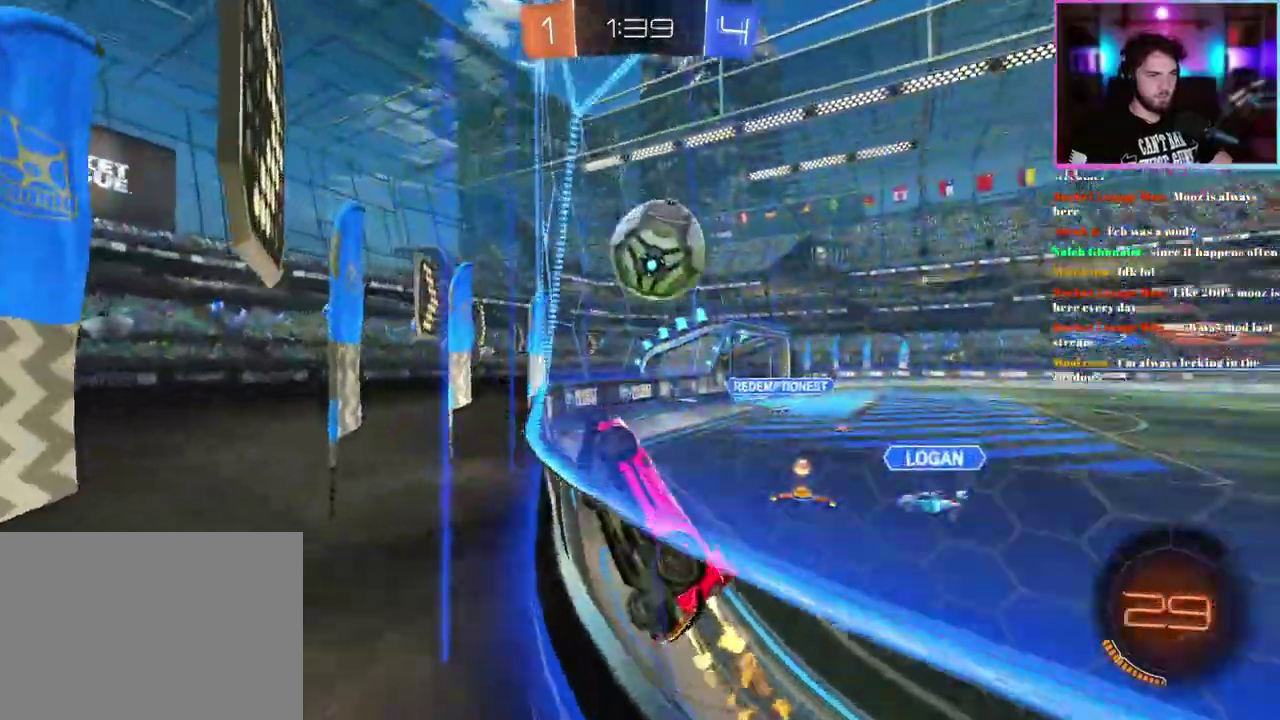
{"buttons": ["R1", "R2"], "left_stick": "down", "events": [[117, "left_stick", "down-right"], [167, "left_stick", "center"], [267, "left_stick", "right"], [350, "left_stick", "down-right"], [433, "left_stick", "down"]]}
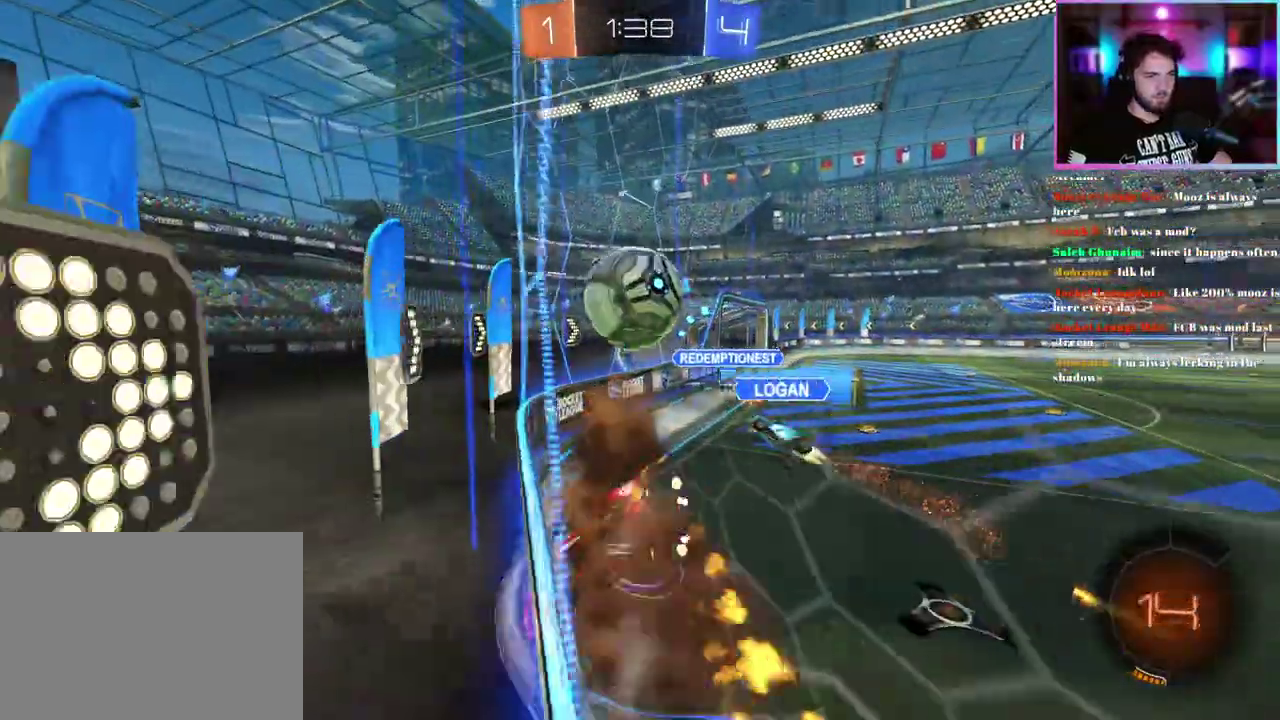
{"buttons": ["R2"], "left_stick": "center", "events": [[33, "L1", "down"], [83, "left_stick", "down-left"], [117, "L1", "up"], [167, "left_stick", "left"], [250, "left_stick", "up-right"], [267, "R1", "up"], [283, "L1", "down"], [367, "left_stick", "center"], [417, "L1", "up"]]}
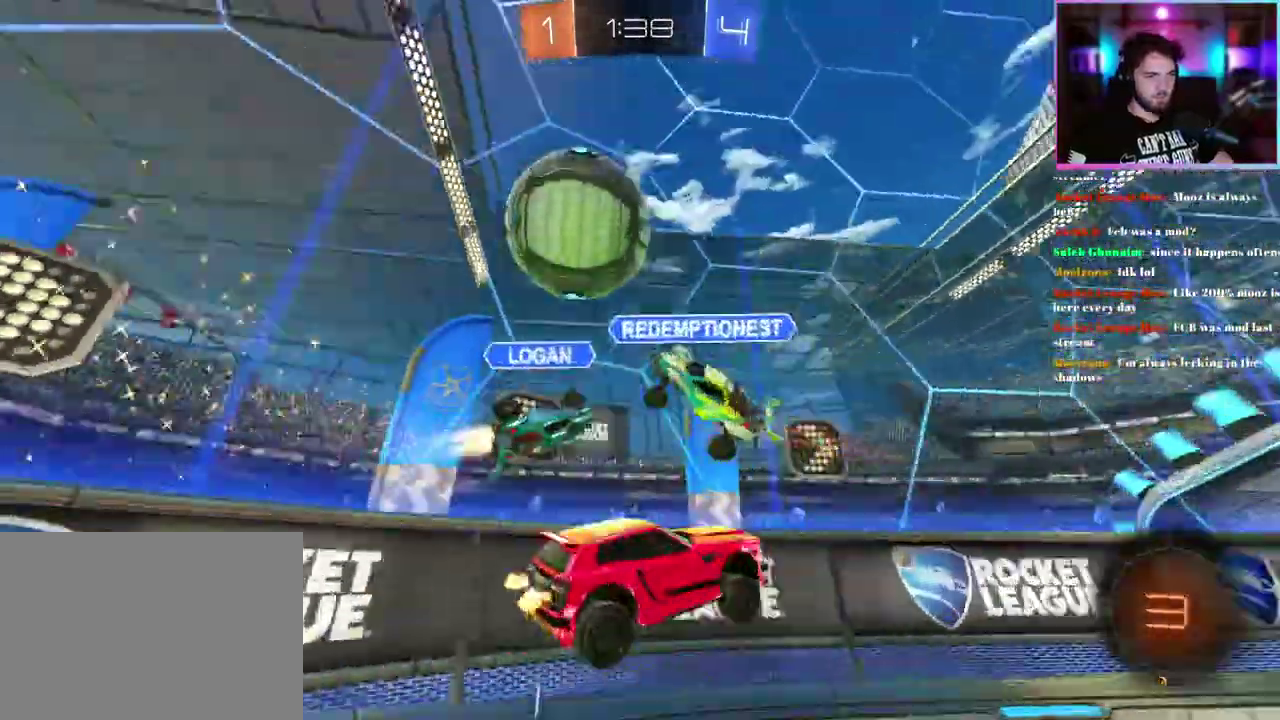
{"buttons": ["R2"], "left_stick": "center", "events": [[67, "left_stick", "right"], [133, "SQUARE", "down"], [200, "left_stick", "down-right"], [317, "SQUARE", "up"], [400, "left_stick", "center"]]}
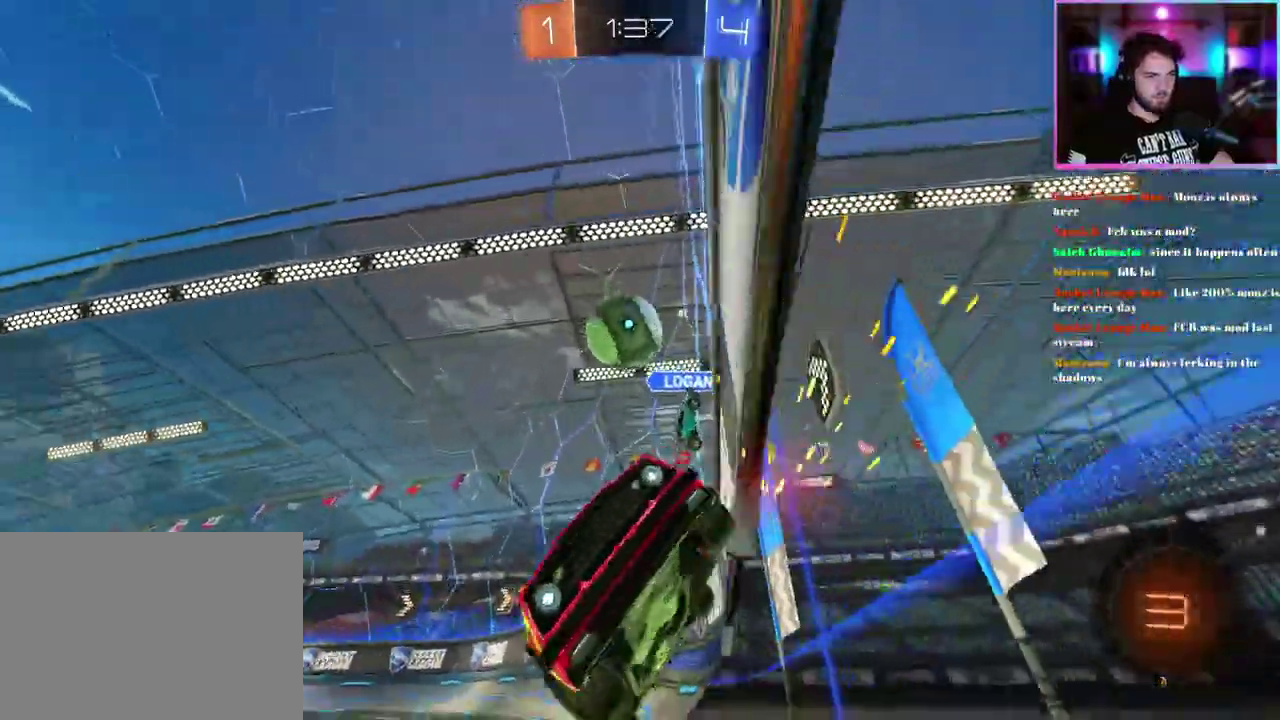
{"buttons": ["R2"], "left_stick": "down-right", "events": [[33, "left_stick", "right"], [133, "L2", "down"], [133, "SQUARE", "down"], [233, "SQUARE", "up"], [350, "left_stick", "center"], [417, "L2", "up"], [500, "left_stick", "down-right"]]}
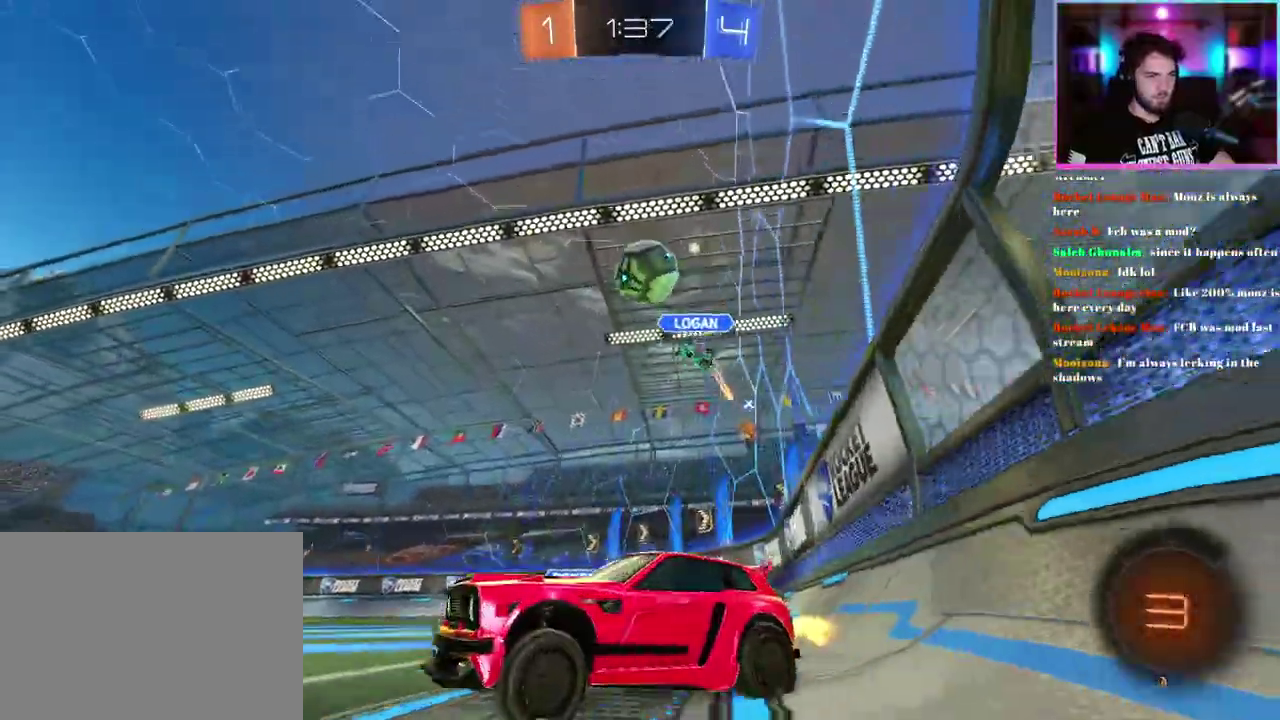
{"buttons": ["R2"], "left_stick": "left"}
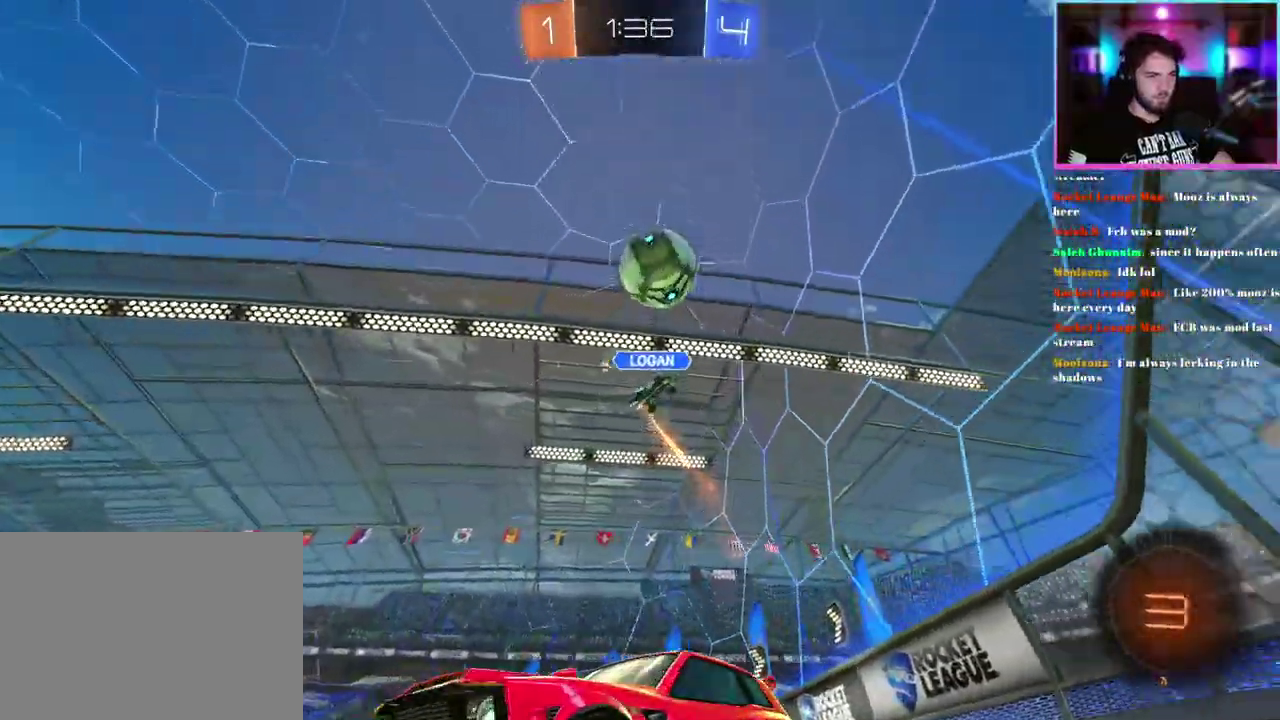
{"buttons": ["R2"], "left_stick": "center"}
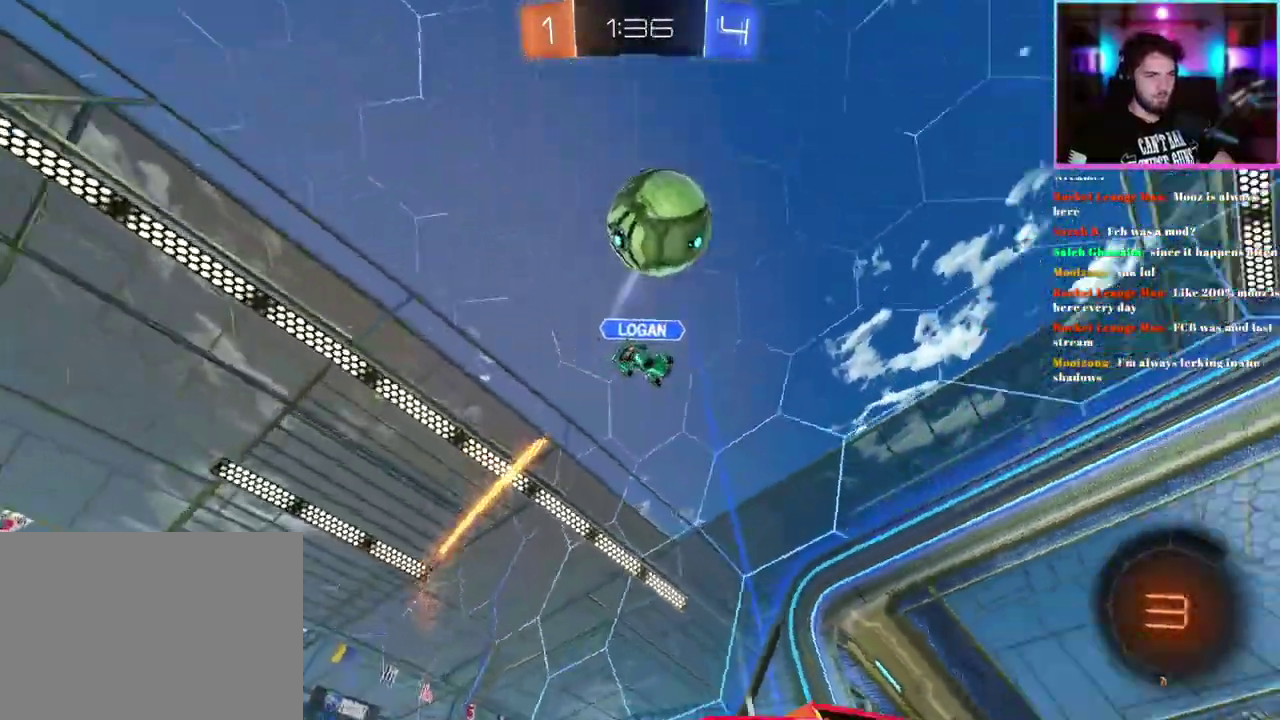
{"buttons": ["L1", "R1", "R2"], "left_stick": "up-right", "events": [[167, "R1", "down"], [217, "left_stick", "left"], [300, "left_stick", "up-left"], [350, "left_stick", "center"], [400, "left_stick", "up-right"], [467, "L1", "down"]]}
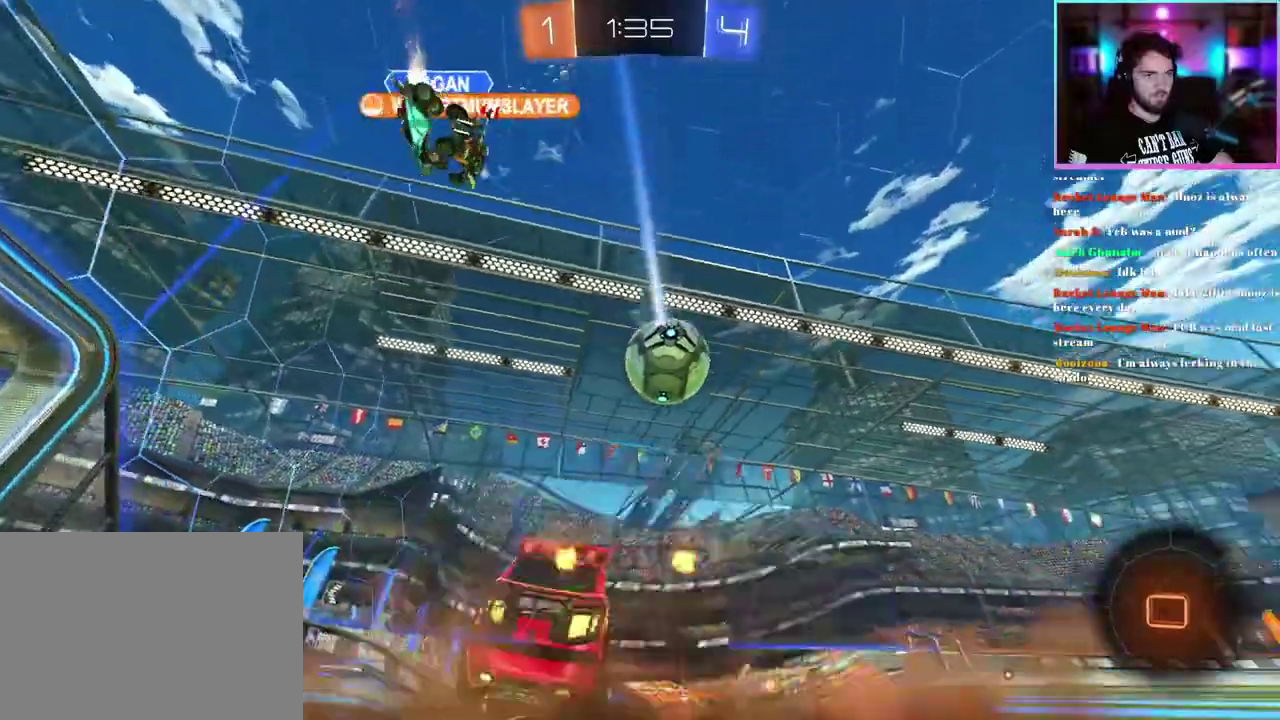
{"buttons": ["L1", "R1", "R2"], "left_stick": "down-left", "events": [[100, "left_stick", "down"], [250, "left_stick", "down-left"]]}
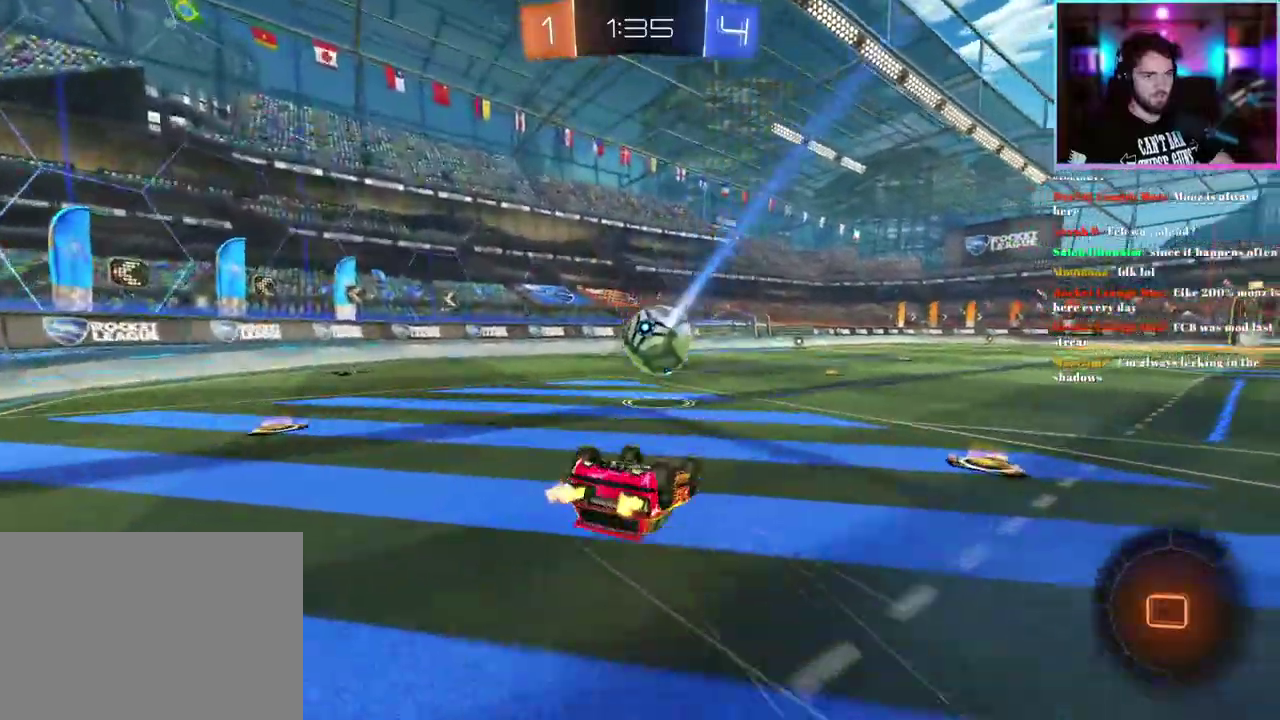
{"buttons": ["R1", "R2"], "left_stick": "center", "events": [[267, "L1", "up"], [317, "left_stick", "center"]]}
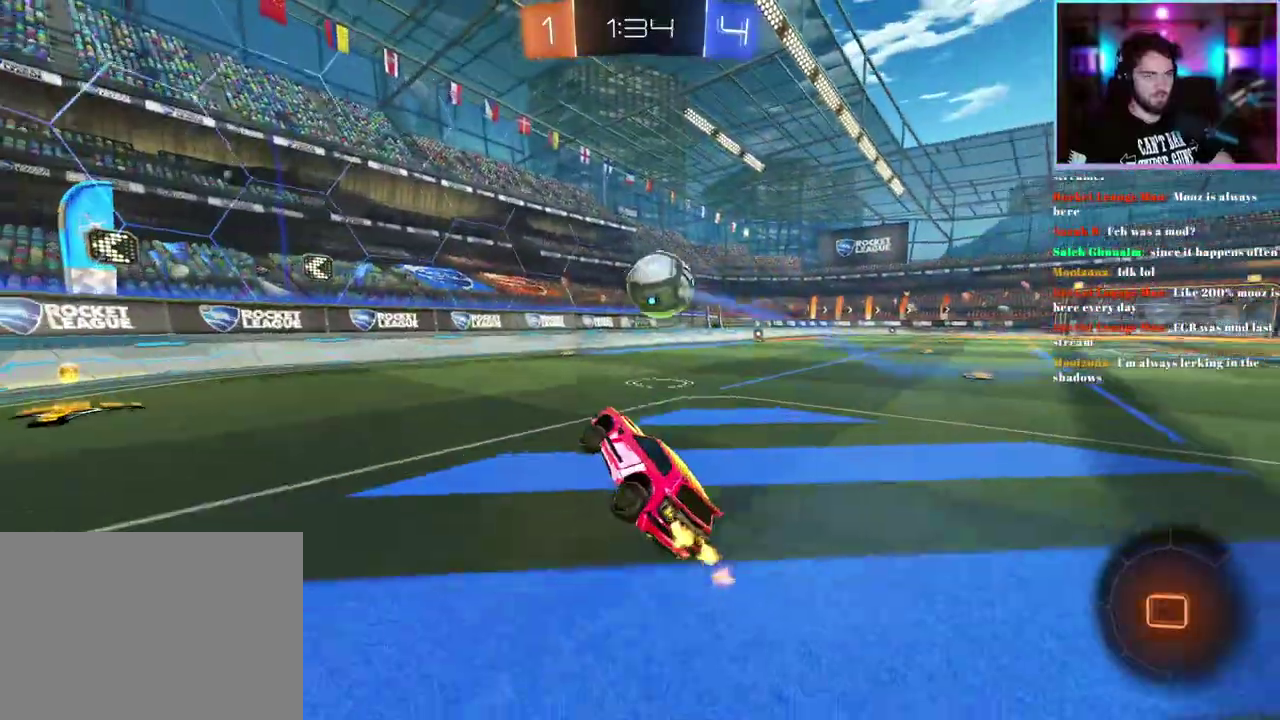
{"buttons": ["R1", "R2"], "left_stick": "center", "events": [[50, "left_stick", "right"], [200, "left_stick", "center"], [267, "left_stick", "right"], [400, "left_stick", "center"]]}
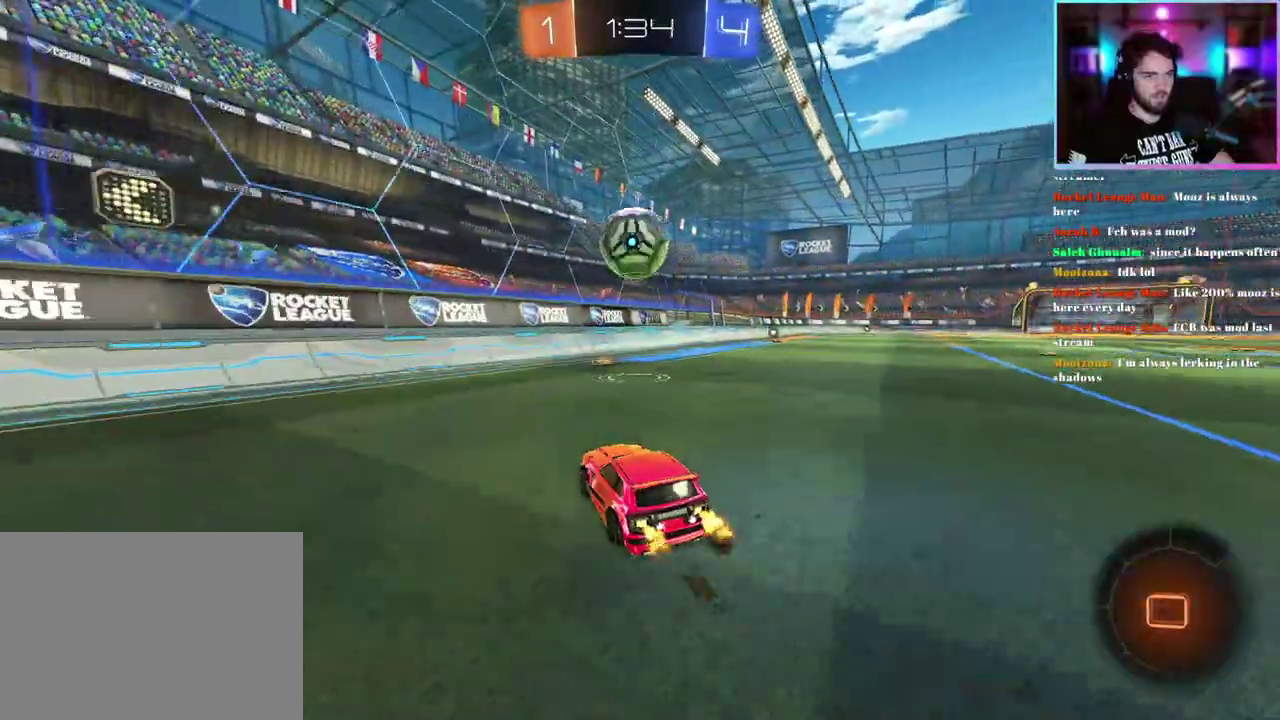
{"buttons": ["TRIANGLE", "R1", "R2"], "left_stick": "right", "events": [[100, "left_stick", "right"], [217, "left_stick", "center"], [350, "left_stick", "right"], [417, "TRIANGLE", "down"]]}
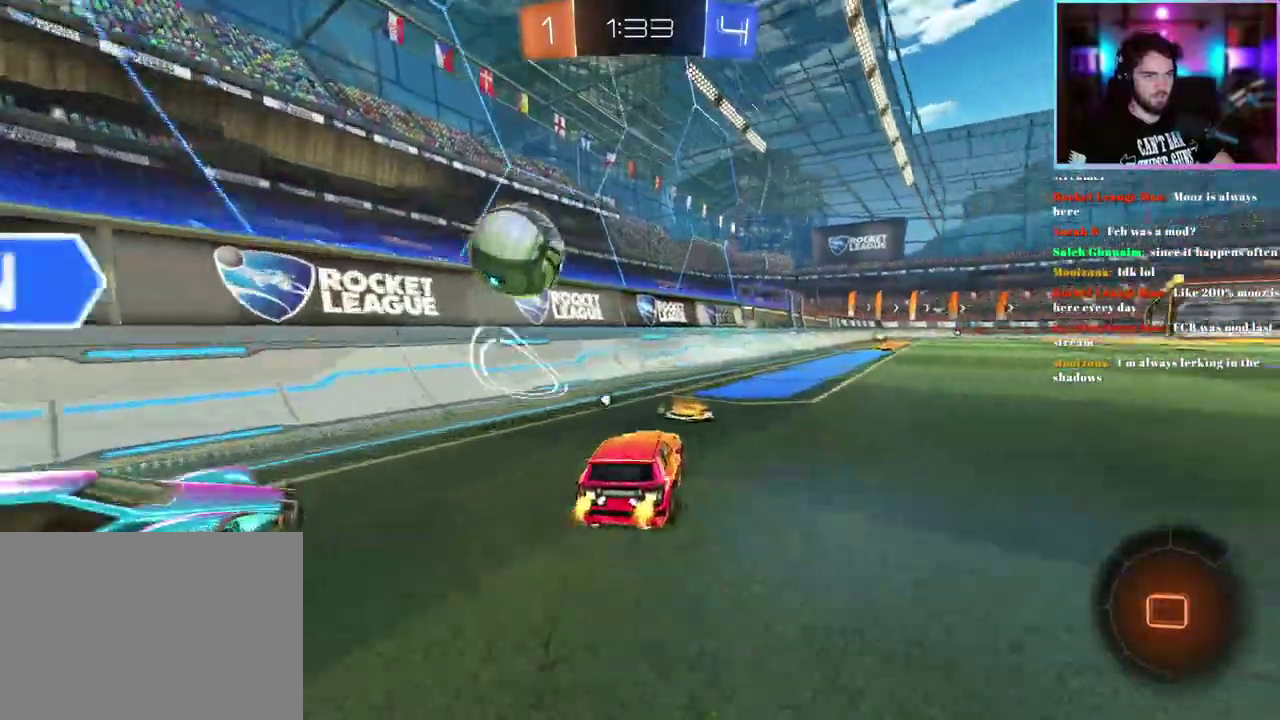
{"buttons": ["R1", "R2"], "left_stick": "center", "events": [[17, "TRIANGLE", "up"], [133, "left_stick", "center"]]}
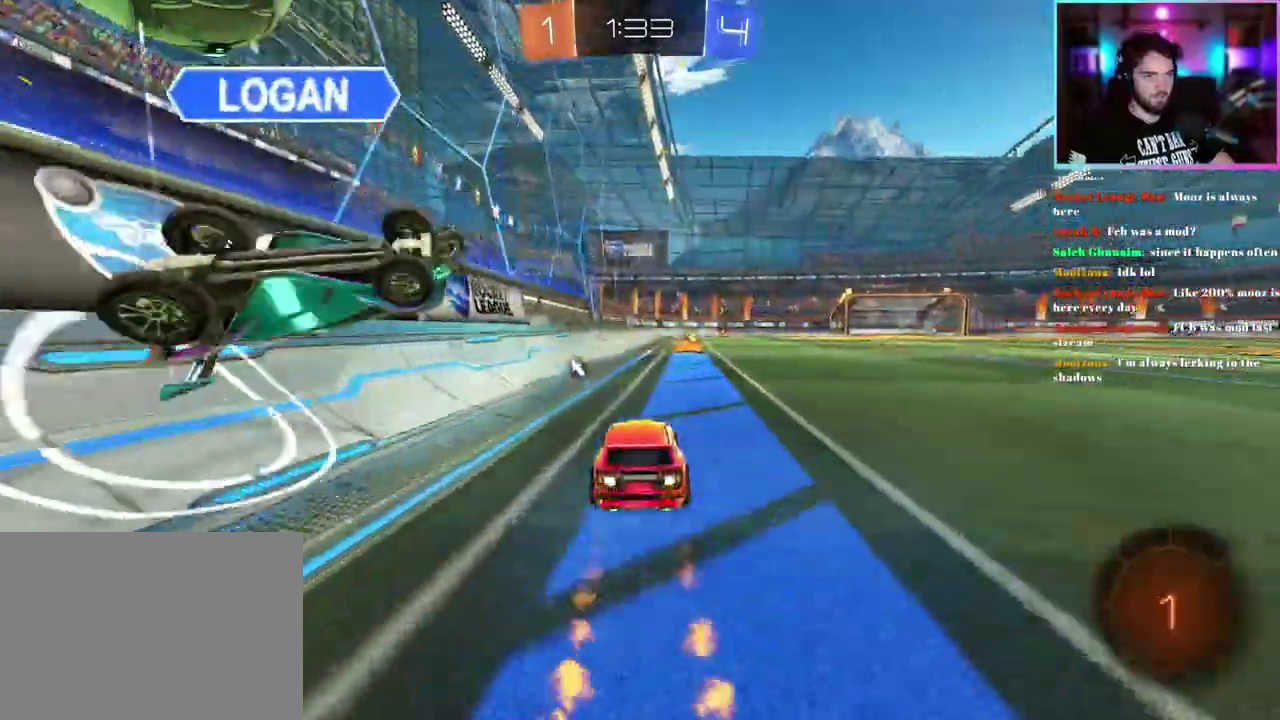
{"buttons": ["R2"], "left_stick": "center", "events": [[67, "left_stick", "right"], [167, "left_stick", "center"], [333, "TRIANGLE", "down"], [400, "R1", "up"], [433, "TRIANGLE", "up"]]}
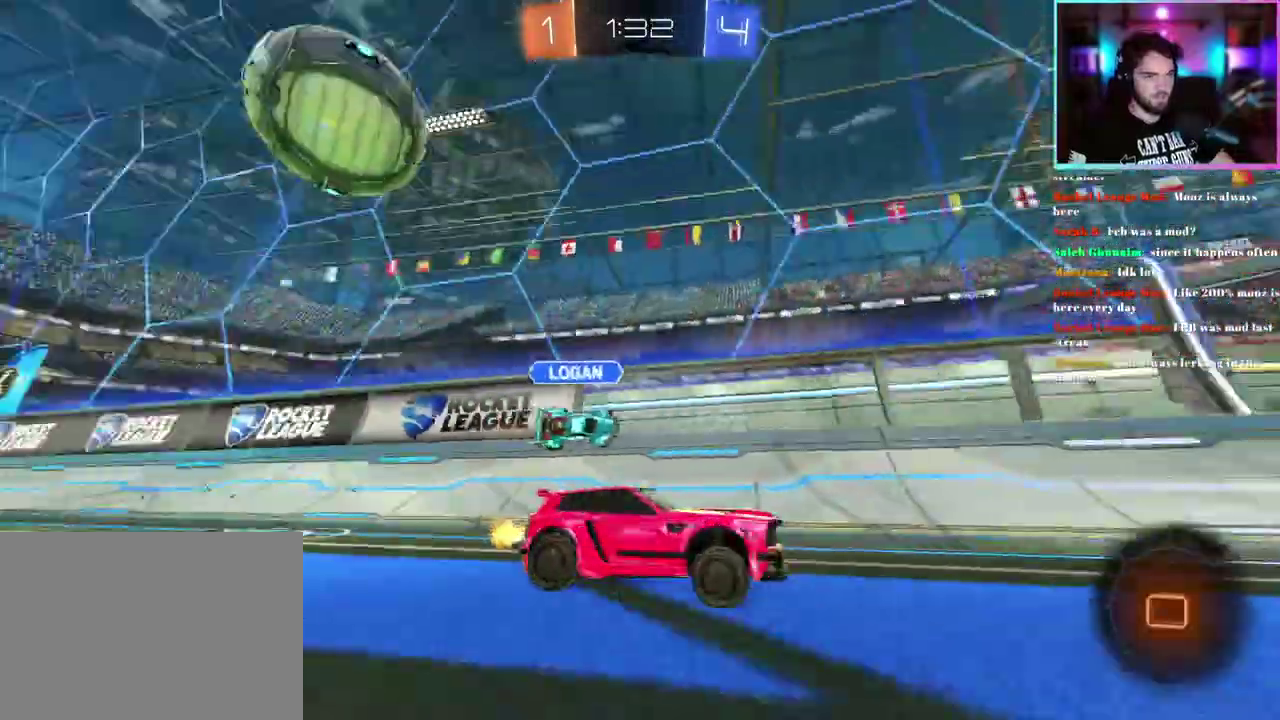
{"buttons": ["R2"], "left_stick": "center", "events": [[333, "SQUARE", "down"], [350, "left_stick", "right"], [450, "SQUARE", "up"], [500, "left_stick", "center"]]}
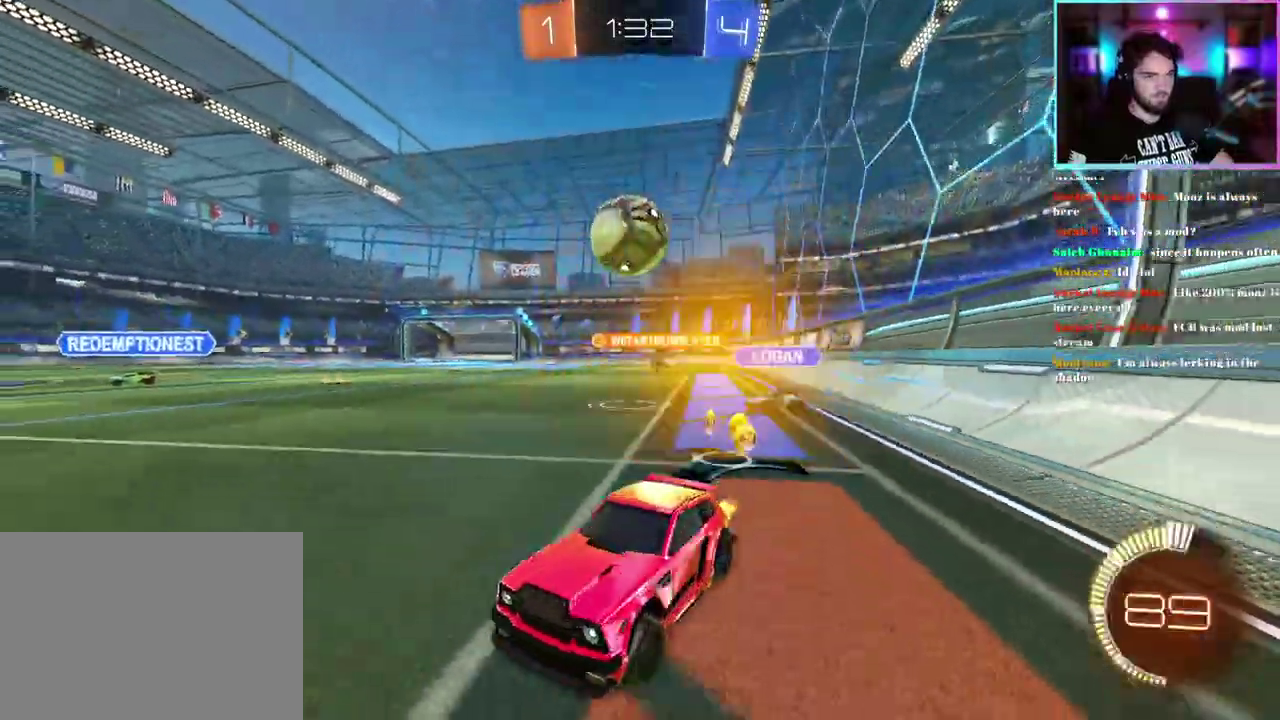
{"buttons": ["R1", "R2"], "left_stick": "center", "events": [[350, "R1", "down"]]}
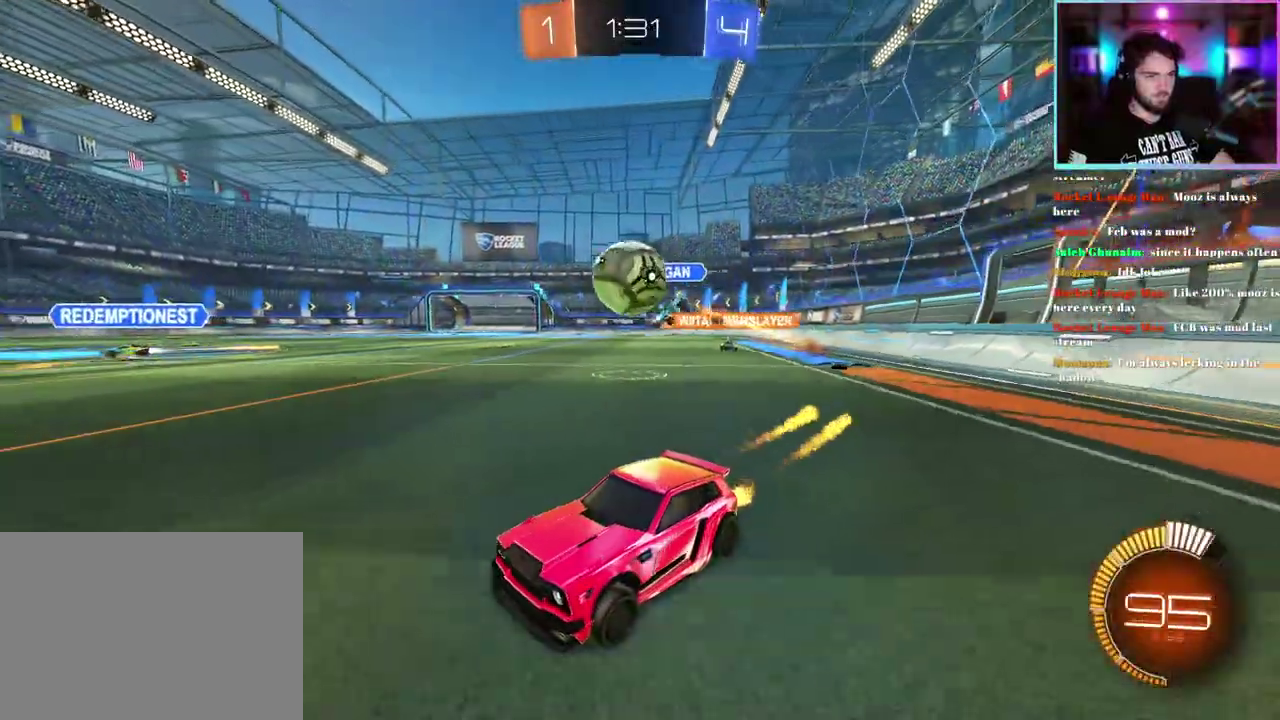
{"buttons": ["R2"], "left_stick": "center", "events": [[17, "R1", "up"], [233, "left_stick", "right"], [267, "R1", "down"], [333, "left_stick", "center"], [483, "R1", "up"]]}
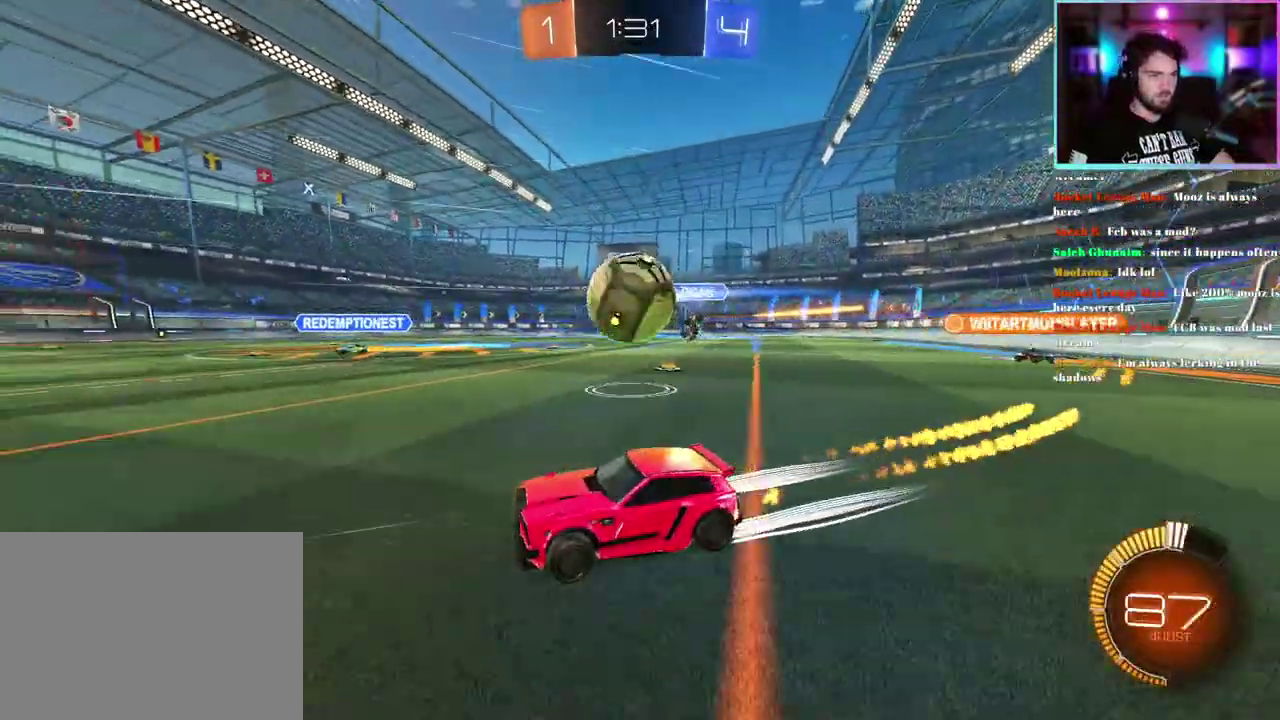
{"buttons": ["R2"], "left_stick": "right", "events": [[100, "left_stick", "right"], [233, "R1", "down"], [500, "R1", "up"]]}
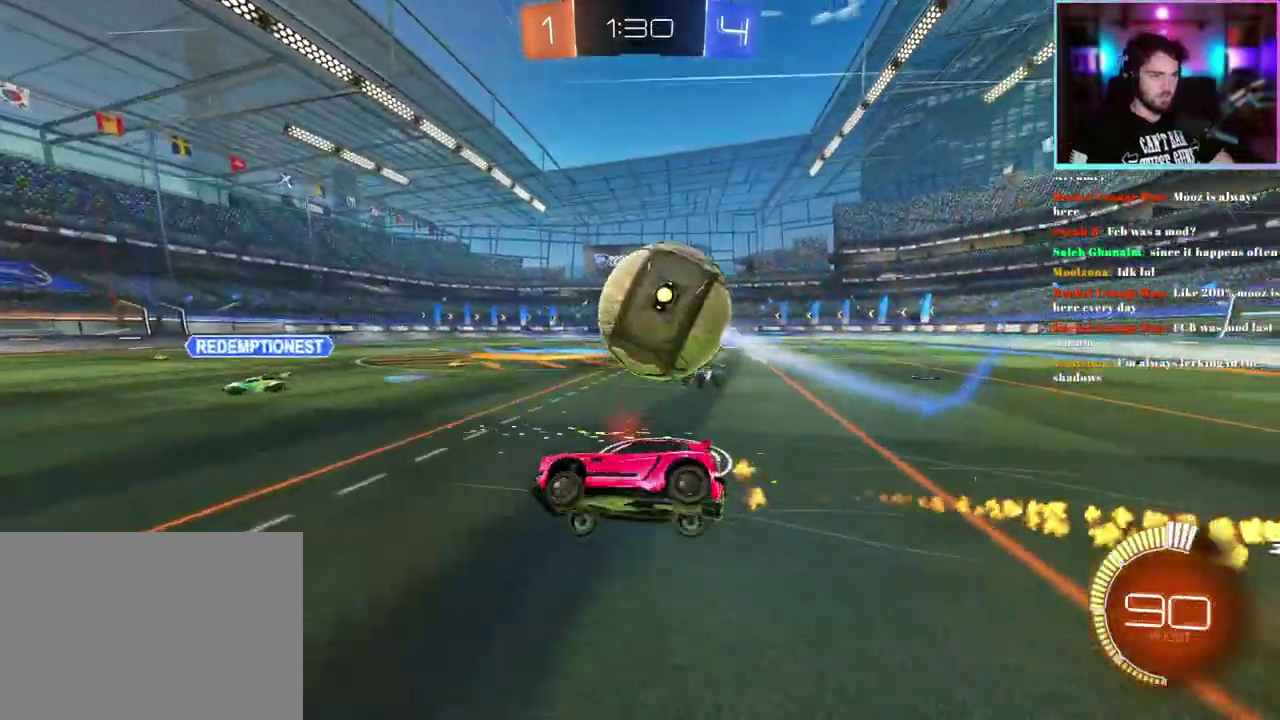
{"buttons": ["R2"], "left_stick": "right", "events": [[100, "left_stick", "center"], [383, "left_stick", "right"]]}
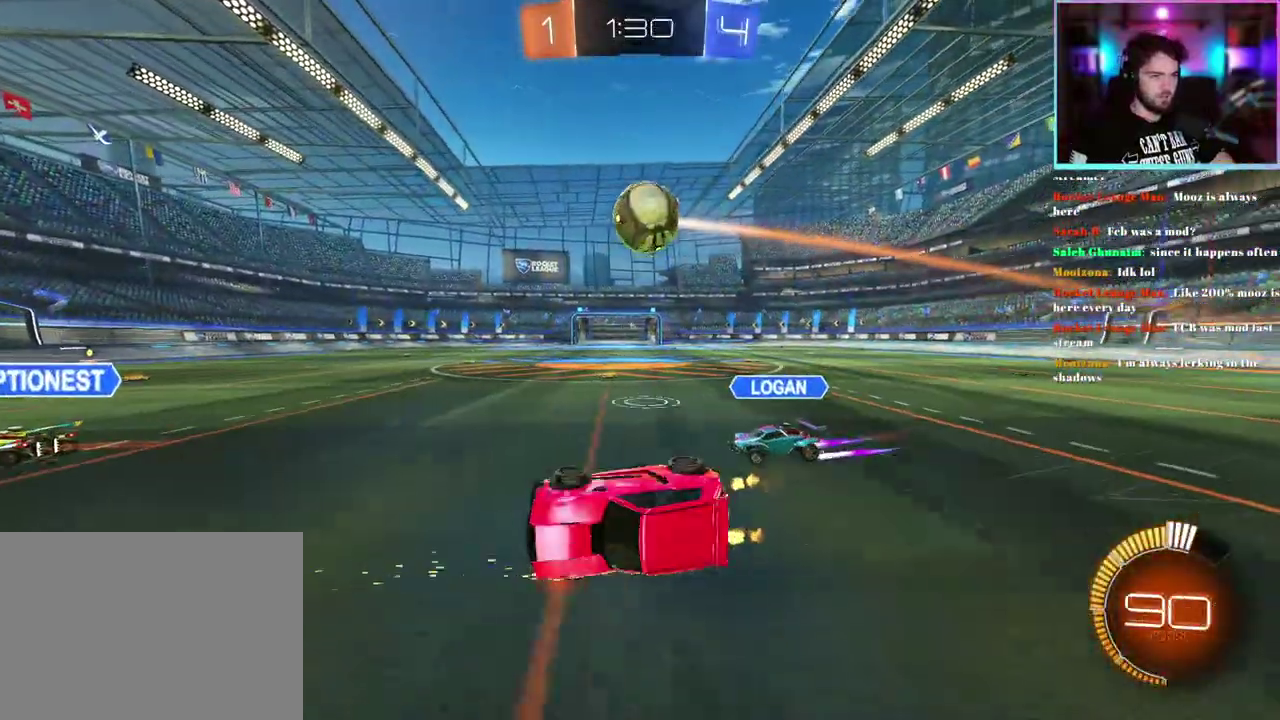
{"buttons": ["R1", "R2"], "left_stick": "center", "events": [[50, "left_stick", "center"], [233, "R1", "down"], [333, "left_stick", "right"], [433, "left_stick", "center"]]}
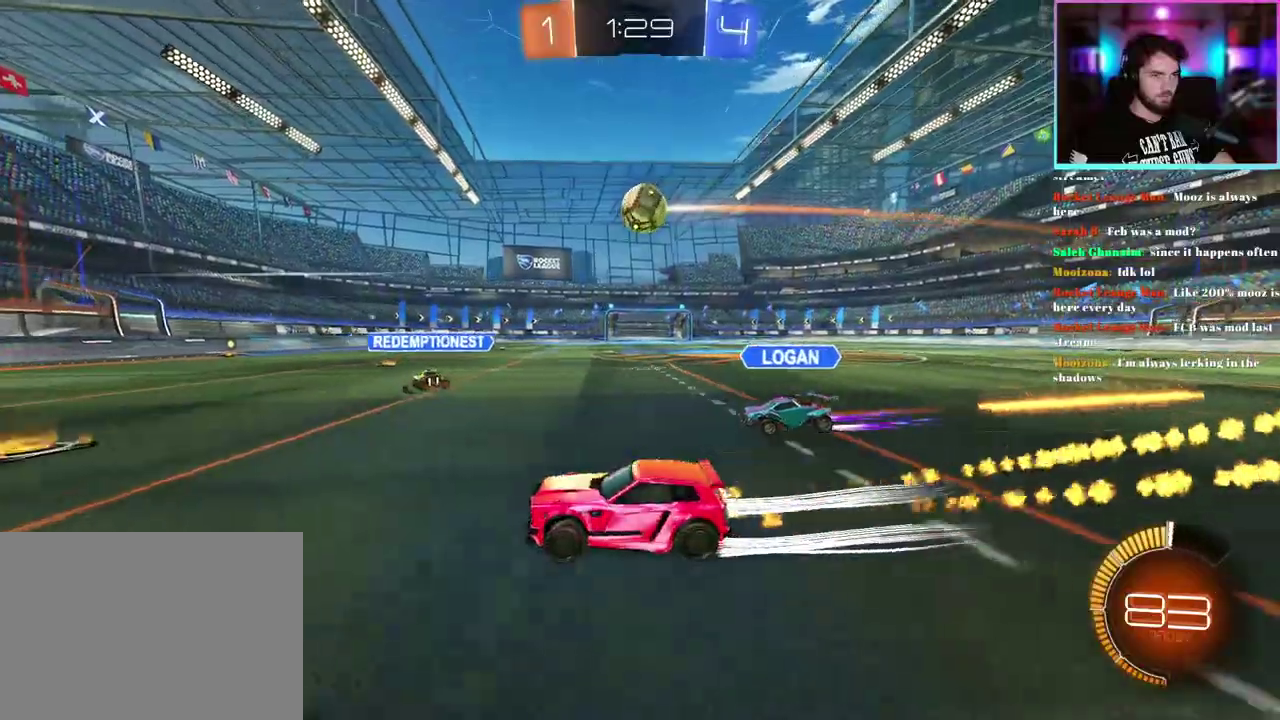
{"buttons": ["R1", "R2"], "left_stick": "right", "events": [[150, "R1", "up"], [217, "R1", "down"], [333, "left_stick", "right"]]}
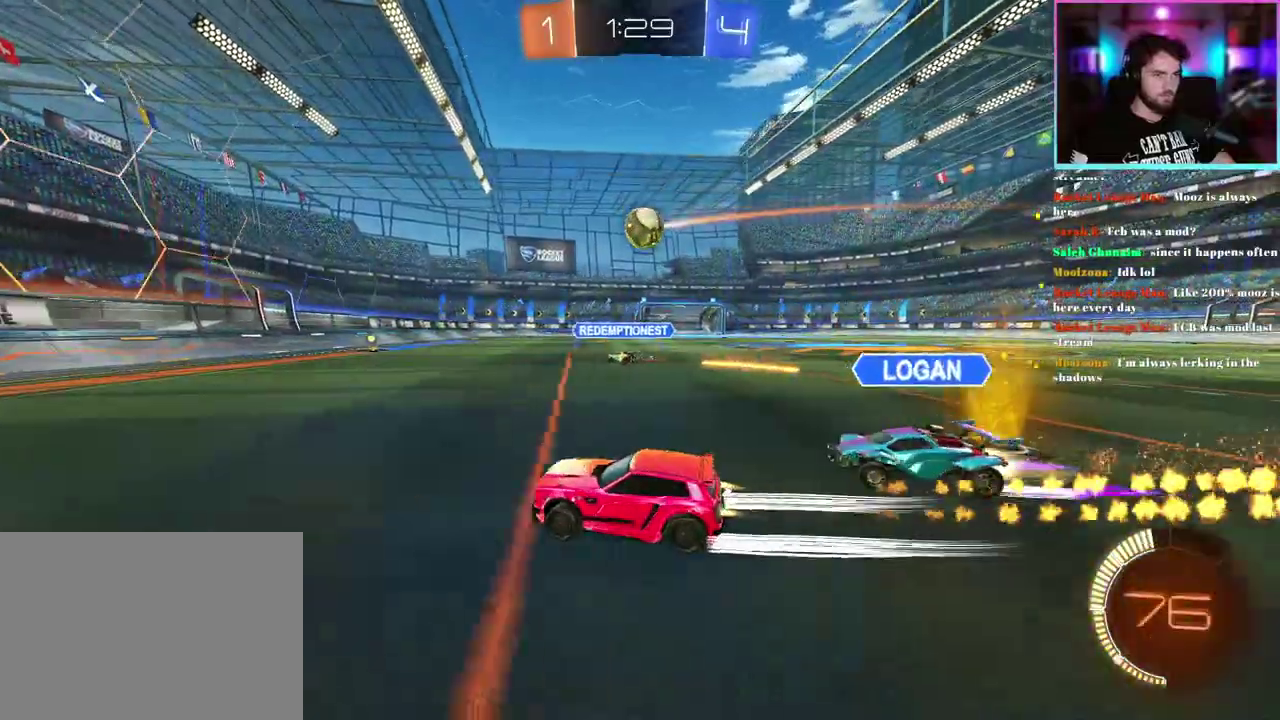
{"buttons": ["R2"], "left_stick": "right", "events": [[50, "R1", "up"], [83, "left_stick", "center"], [200, "R1", "down"], [350, "R1", "up"], [450, "left_stick", "right"]]}
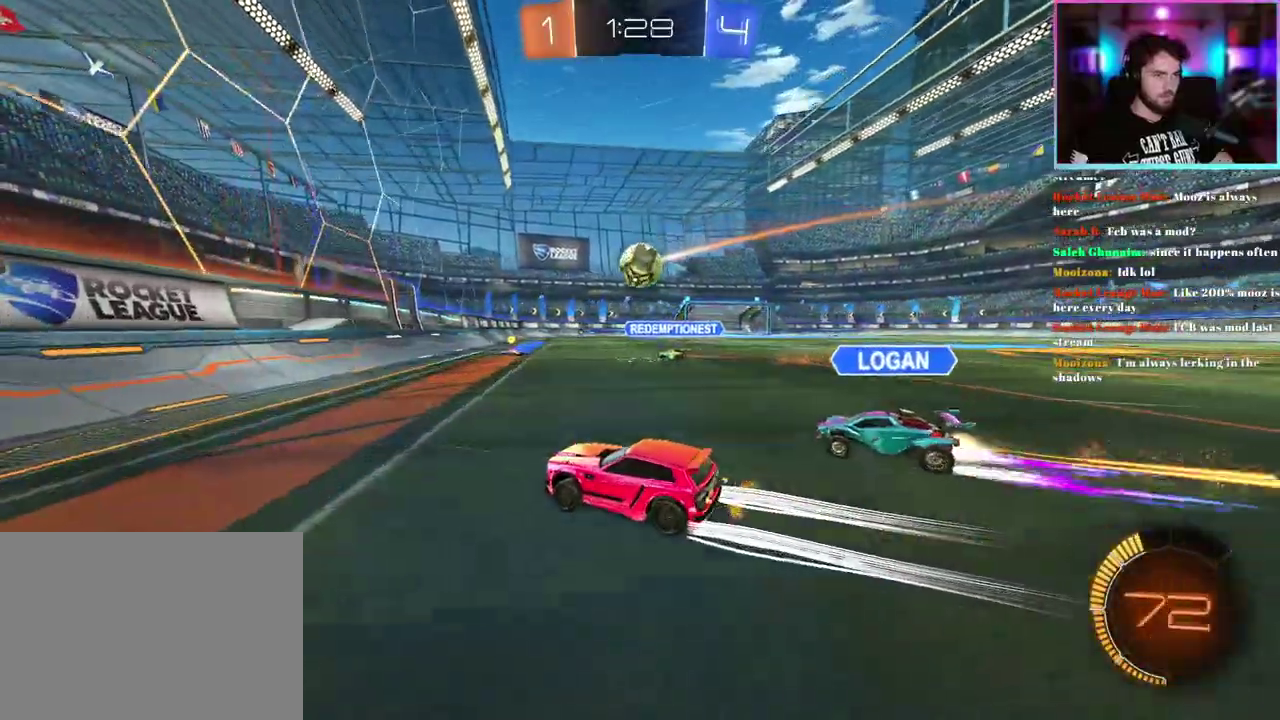
{"buttons": ["R2"], "left_stick": "center", "events": [[33, "left_stick", "center"], [317, "left_stick", "right"], [383, "left_stick", "down-right"], [433, "left_stick", "center"]]}
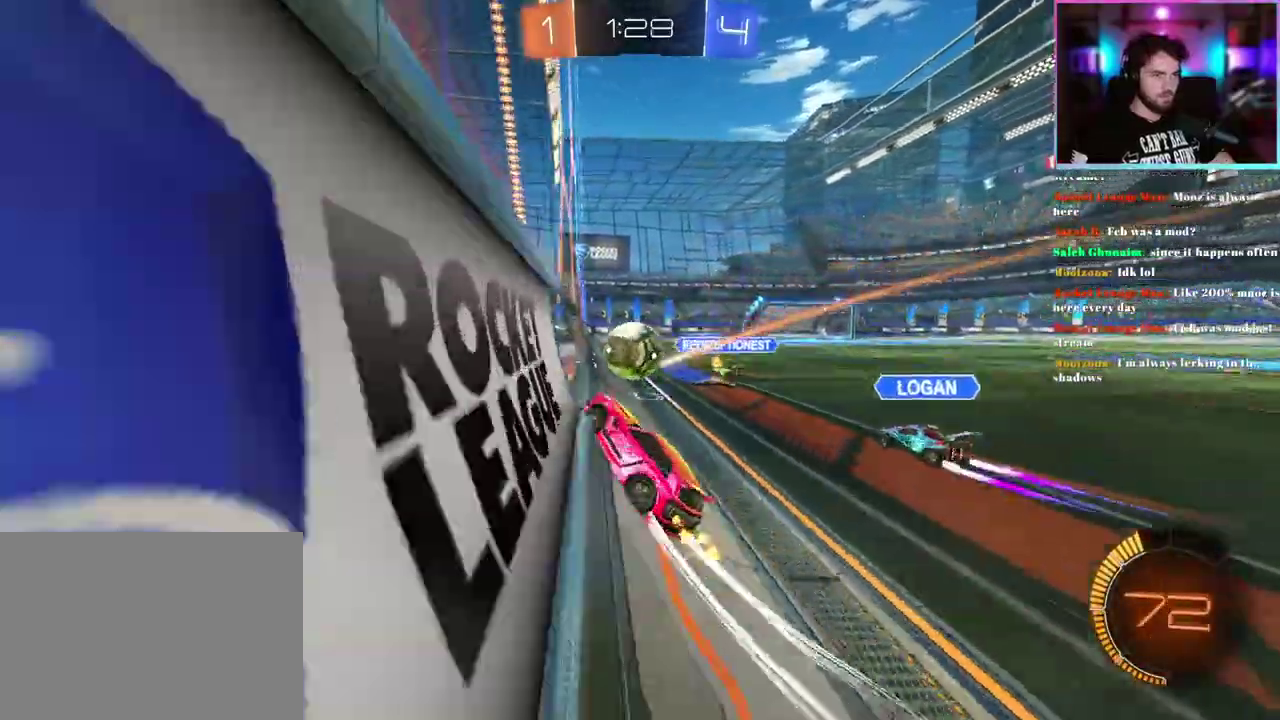
{"buttons": ["R2"], "left_stick": "down", "events": [[33, "L2", "down"], [83, "R2", "up"], [200, "L2", "up"], [217, "R2", "down"], [450, "left_stick", "down"]]}
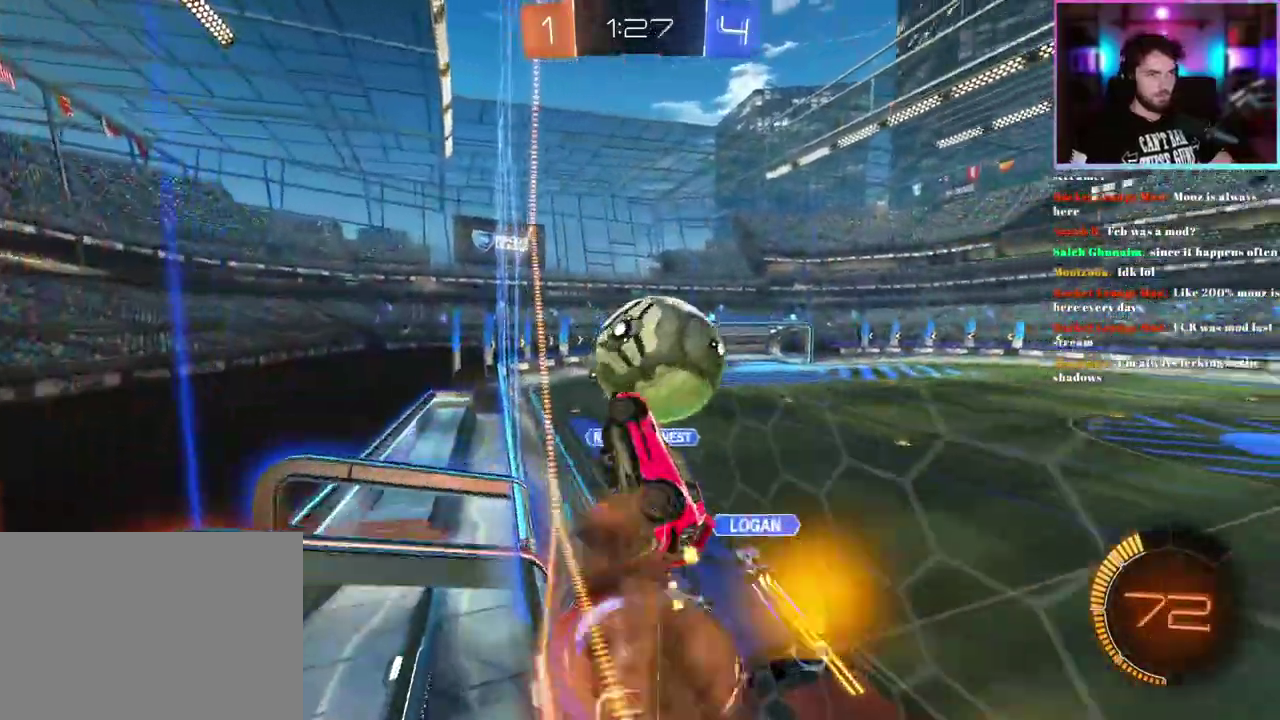
{"buttons": ["L1", "R1", "R2"], "left_stick": "center", "events": [[50, "left_stick", "center"], [317, "left_stick", "right"], [417, "L1", "down"], [433, "R1", "down"], [467, "left_stick", "center"]]}
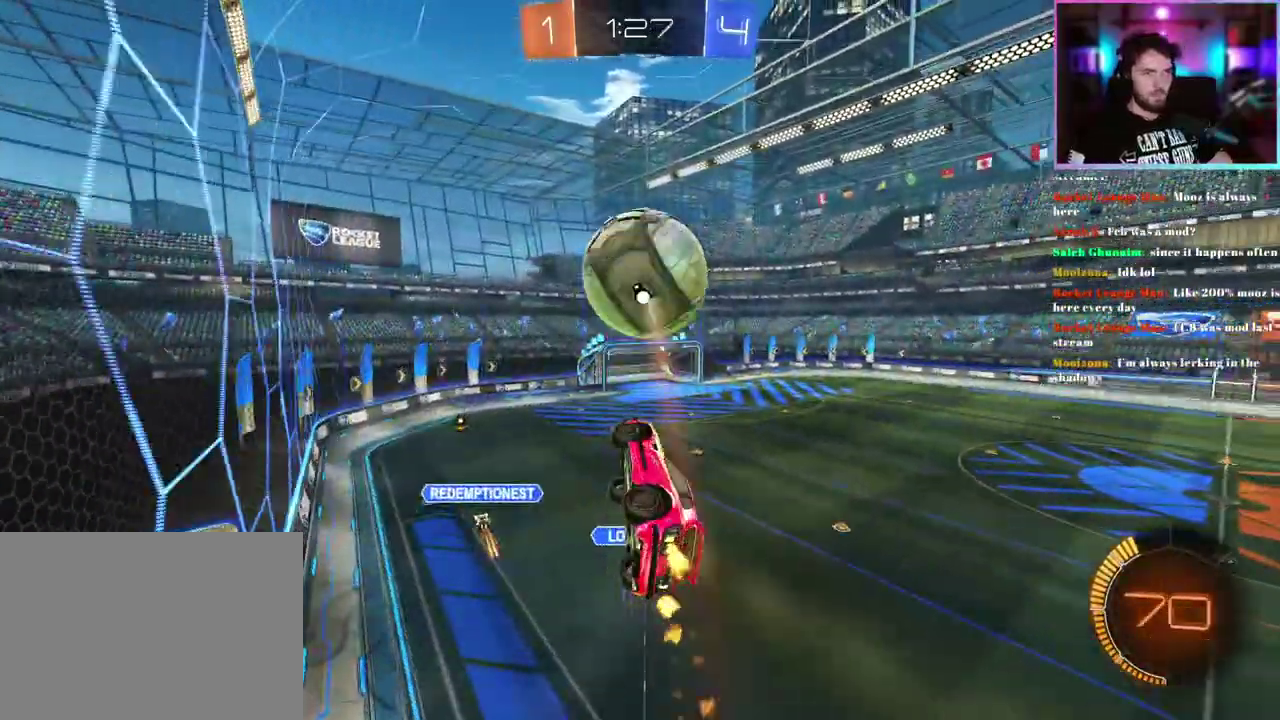
{"buttons": ["R1", "R2"], "left_stick": "center", "events": [[17, "left_stick", "down"], [83, "left_stick", "down-left"], [167, "L1", "up"], [217, "left_stick", "center"], [233, "R1", "up"], [317, "R1", "down"]]}
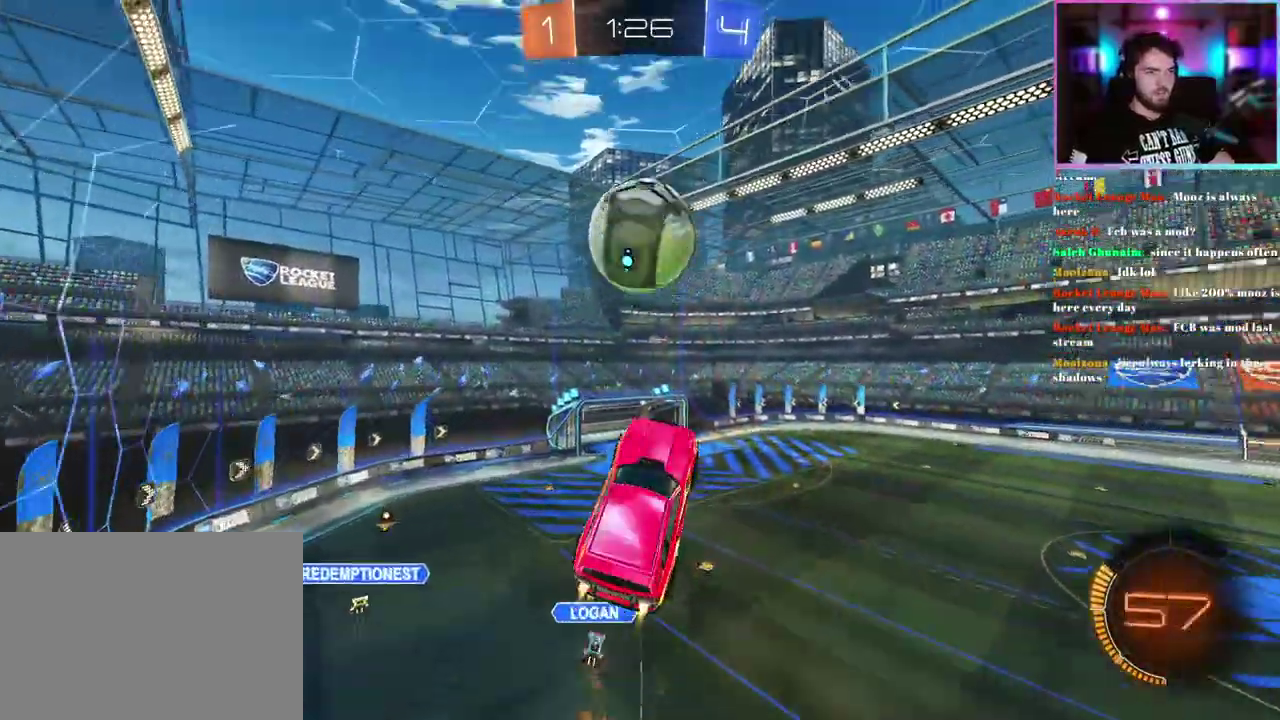
{"buttons": ["R2"], "left_stick": "up", "events": [[67, "left_stick", "down-left"], [167, "R1", "up"], [200, "left_stick", "center"], [283, "R1", "down"], [450, "R1", "up"], [450, "left_stick", "up"]]}